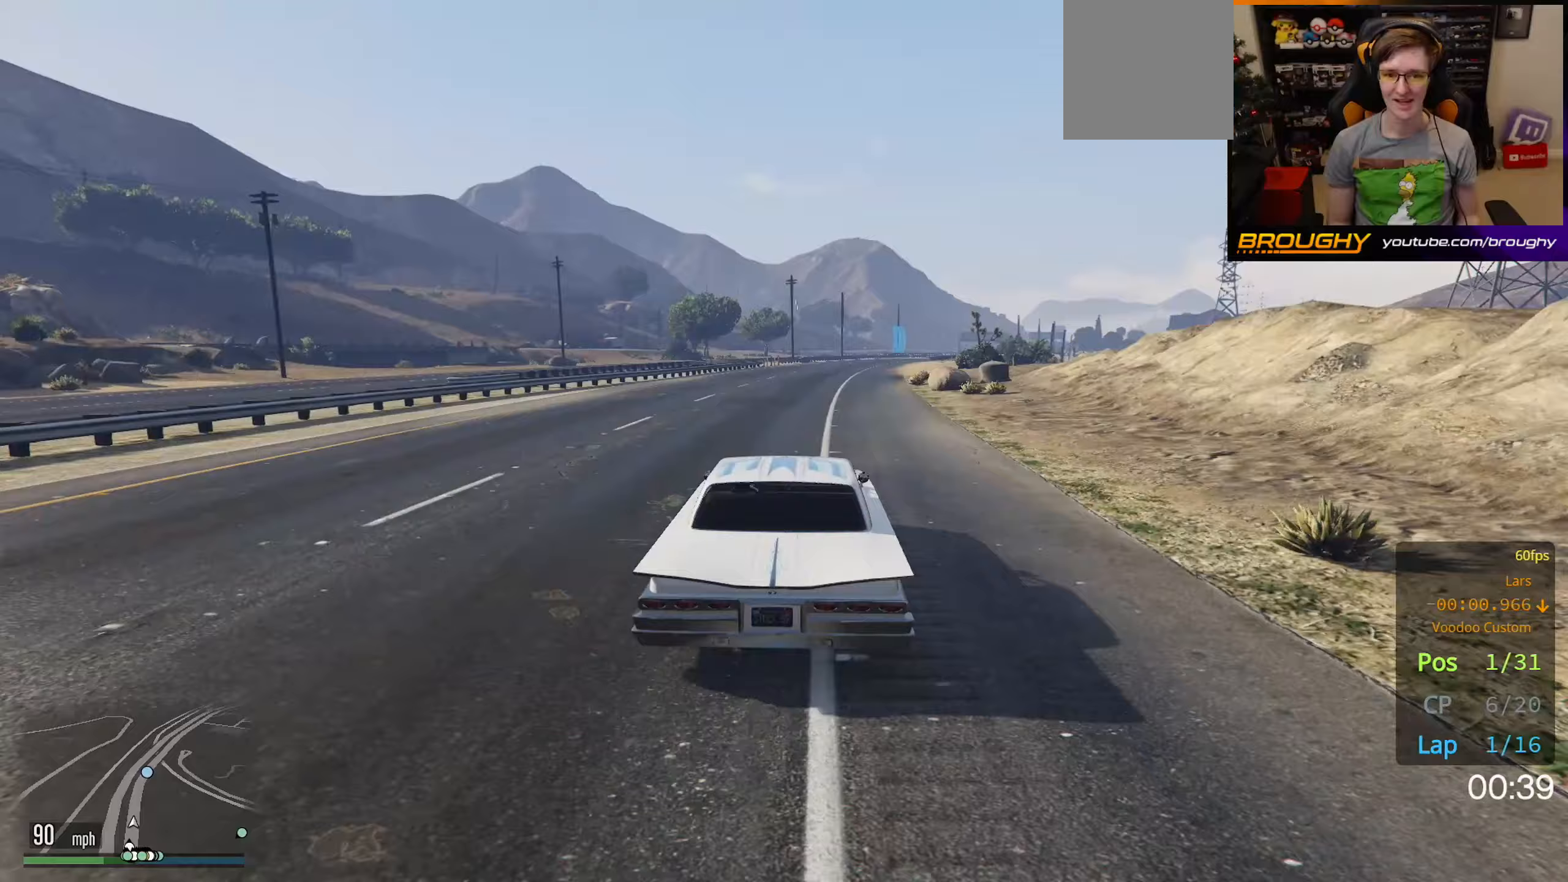
Gameplay with a controller (Xbox layout); each line is a JSON object with the inputs held at the frame after it. "events" lists button and stick changes between this image and that frame as [ms after this image, input, new state], when the widget could be followed in between.
{"buttons": ["R2"], "left_stick": "right", "right_stick": "center", "events": [[33, "left_stick", "center"], [133, "left_stick", "right"], [300, "left_stick", "center"], [483, "left_stick", "right"]]}
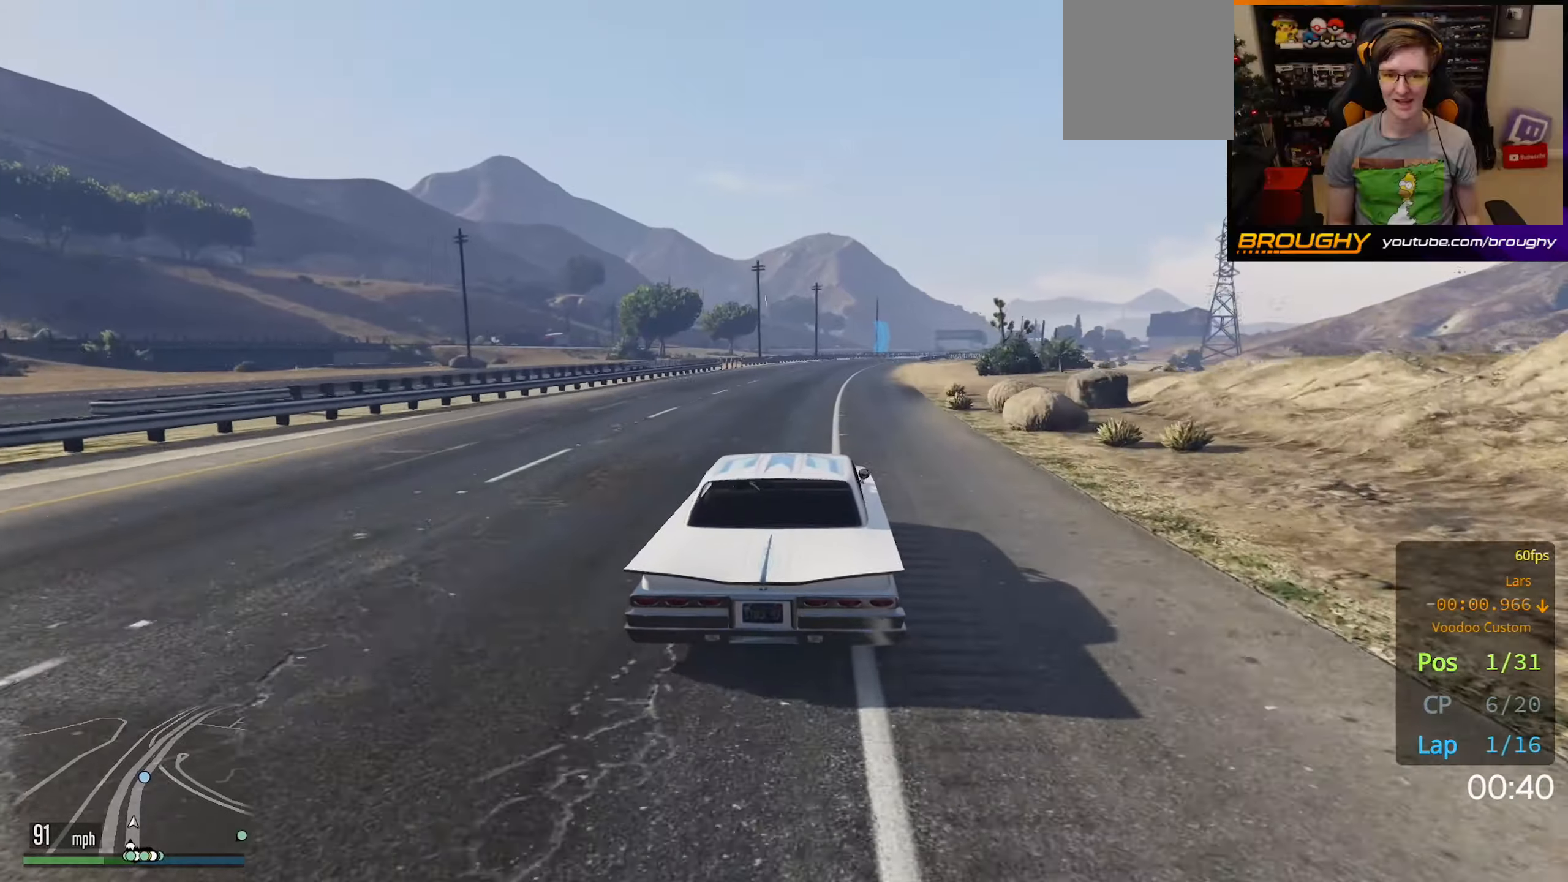
{"buttons": ["R2"], "left_stick": "right", "right_stick": "center", "events": [[150, "left_stick", "center"], [400, "left_stick", "right"]]}
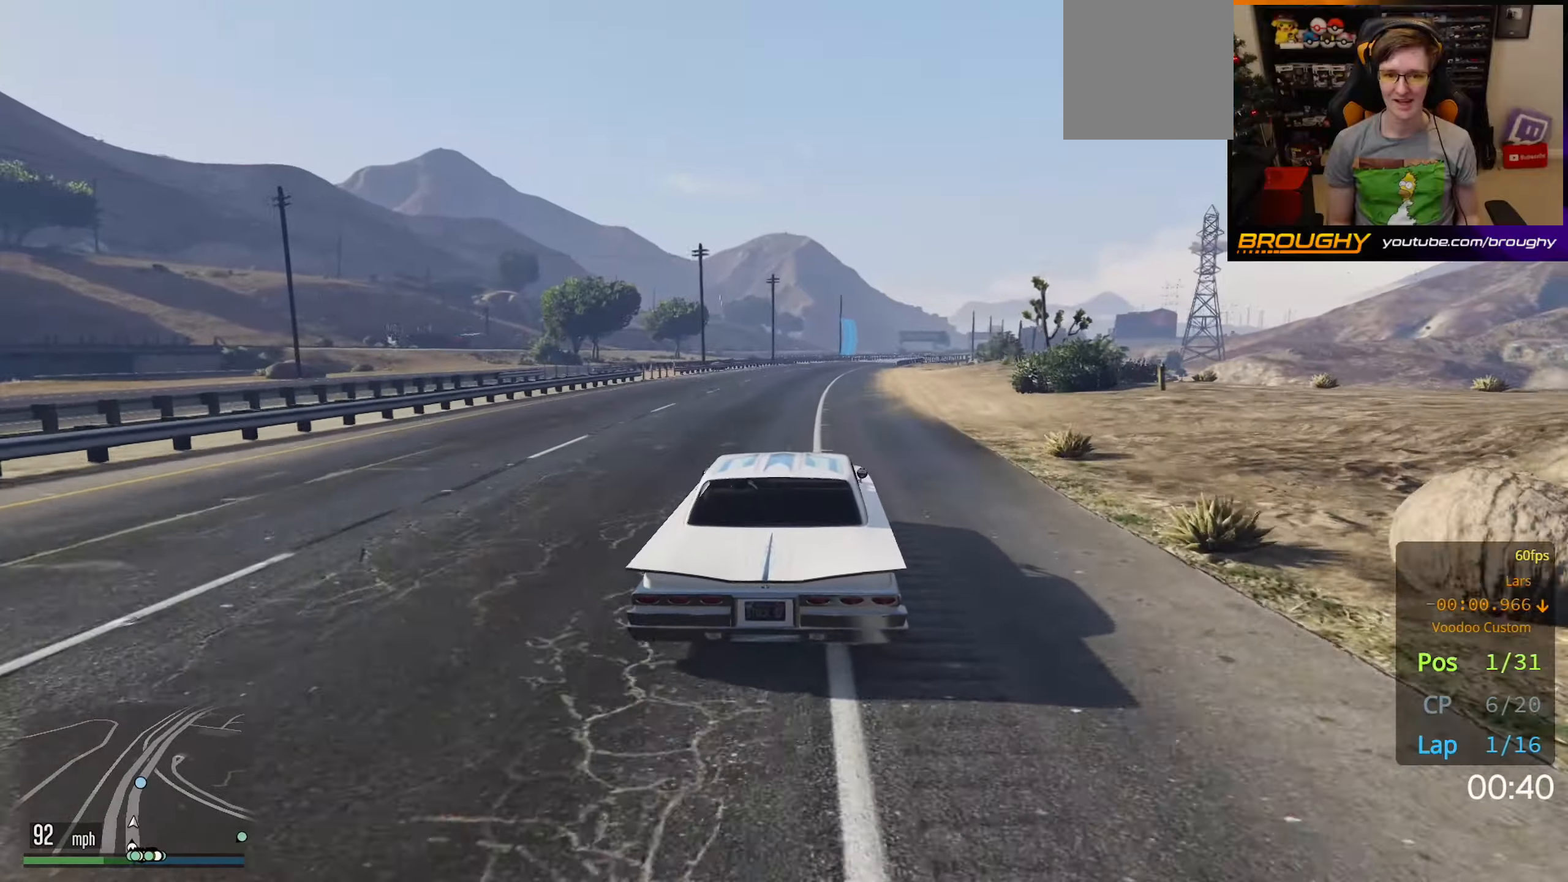
{"buttons": ["R2"], "left_stick": "center", "right_stick": "center", "events": [[67, "left_stick", "center"]]}
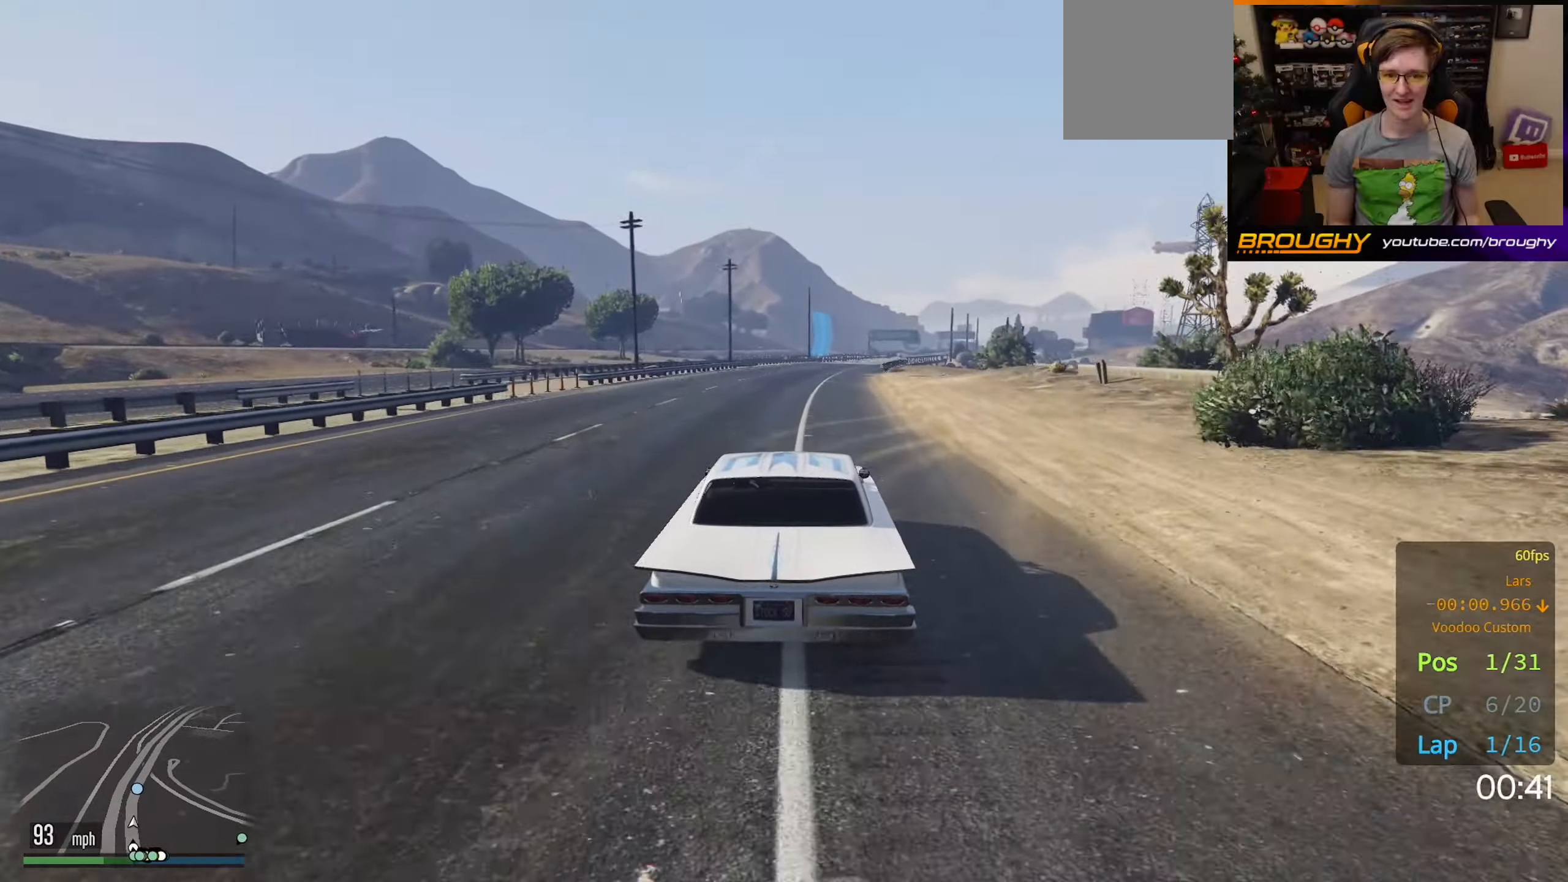
{"buttons": ["R2"], "left_stick": "right", "right_stick": "center", "events": [[417, "left_stick", "right"]]}
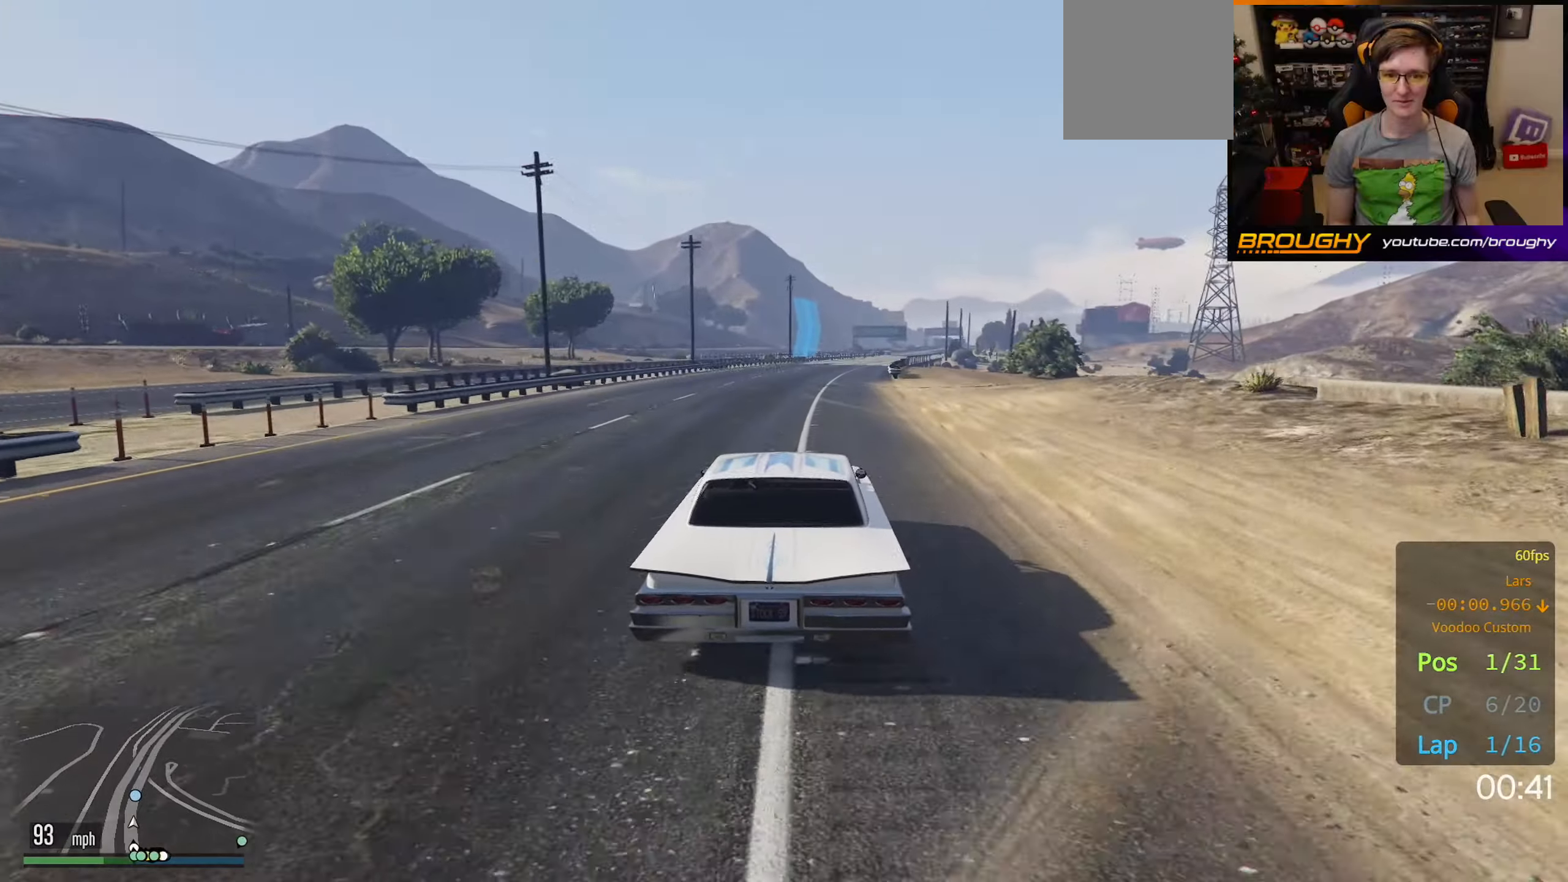
{"buttons": ["R2"], "left_stick": "center", "right_stick": "center", "events": [[83, "left_stick", "center"], [300, "left_stick", "right"], [450, "left_stick", "center"]]}
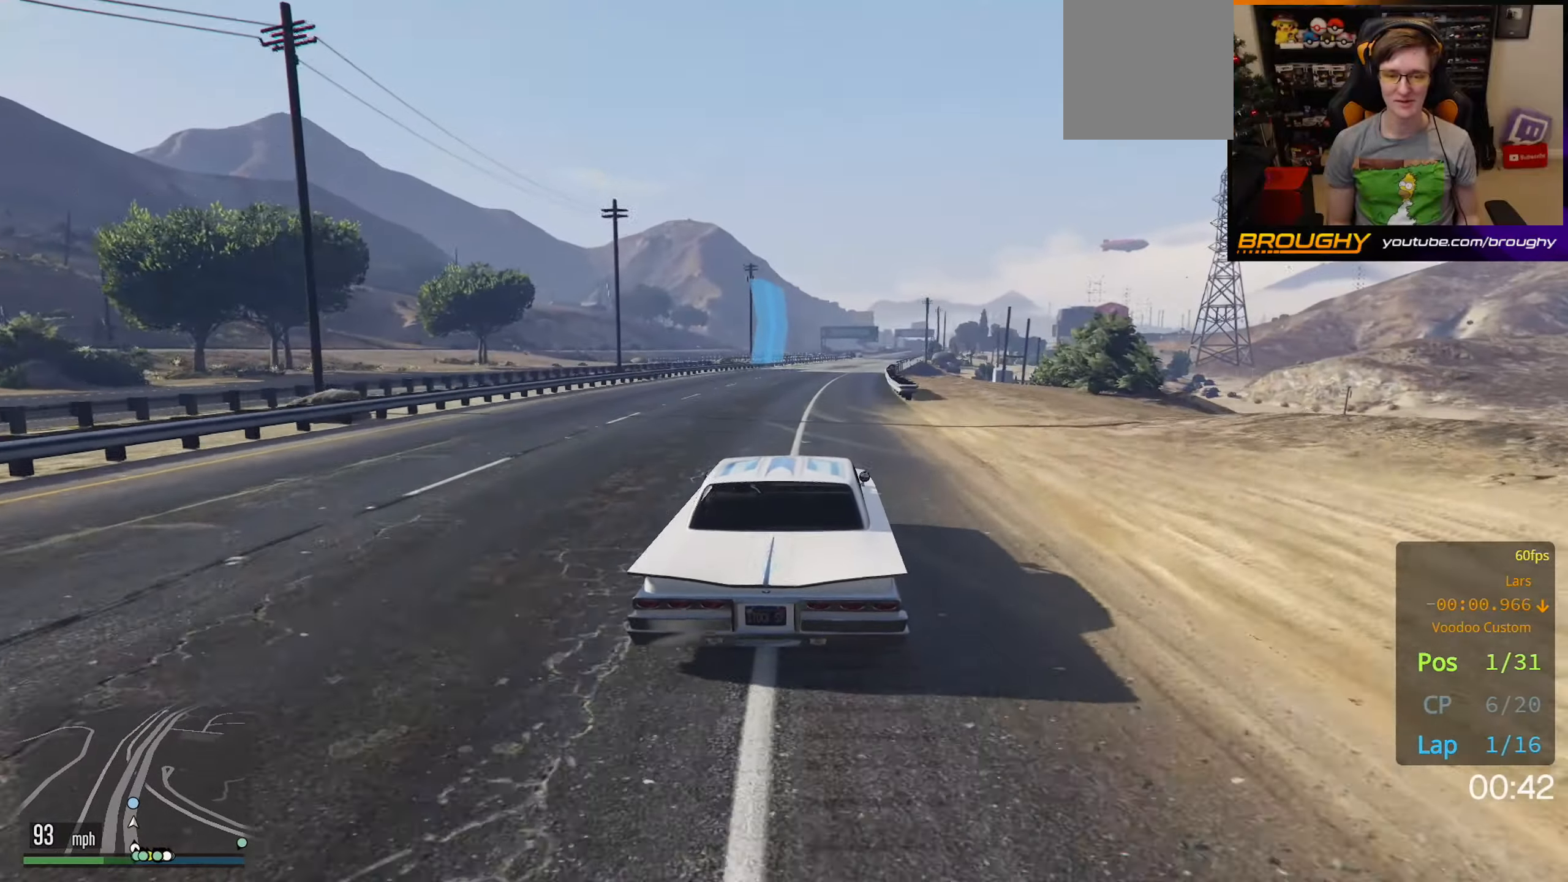
{"buttons": ["R2"], "left_stick": "center", "right_stick": "center", "events": [[117, "left_stick", "right"], [267, "left_stick", "center"]]}
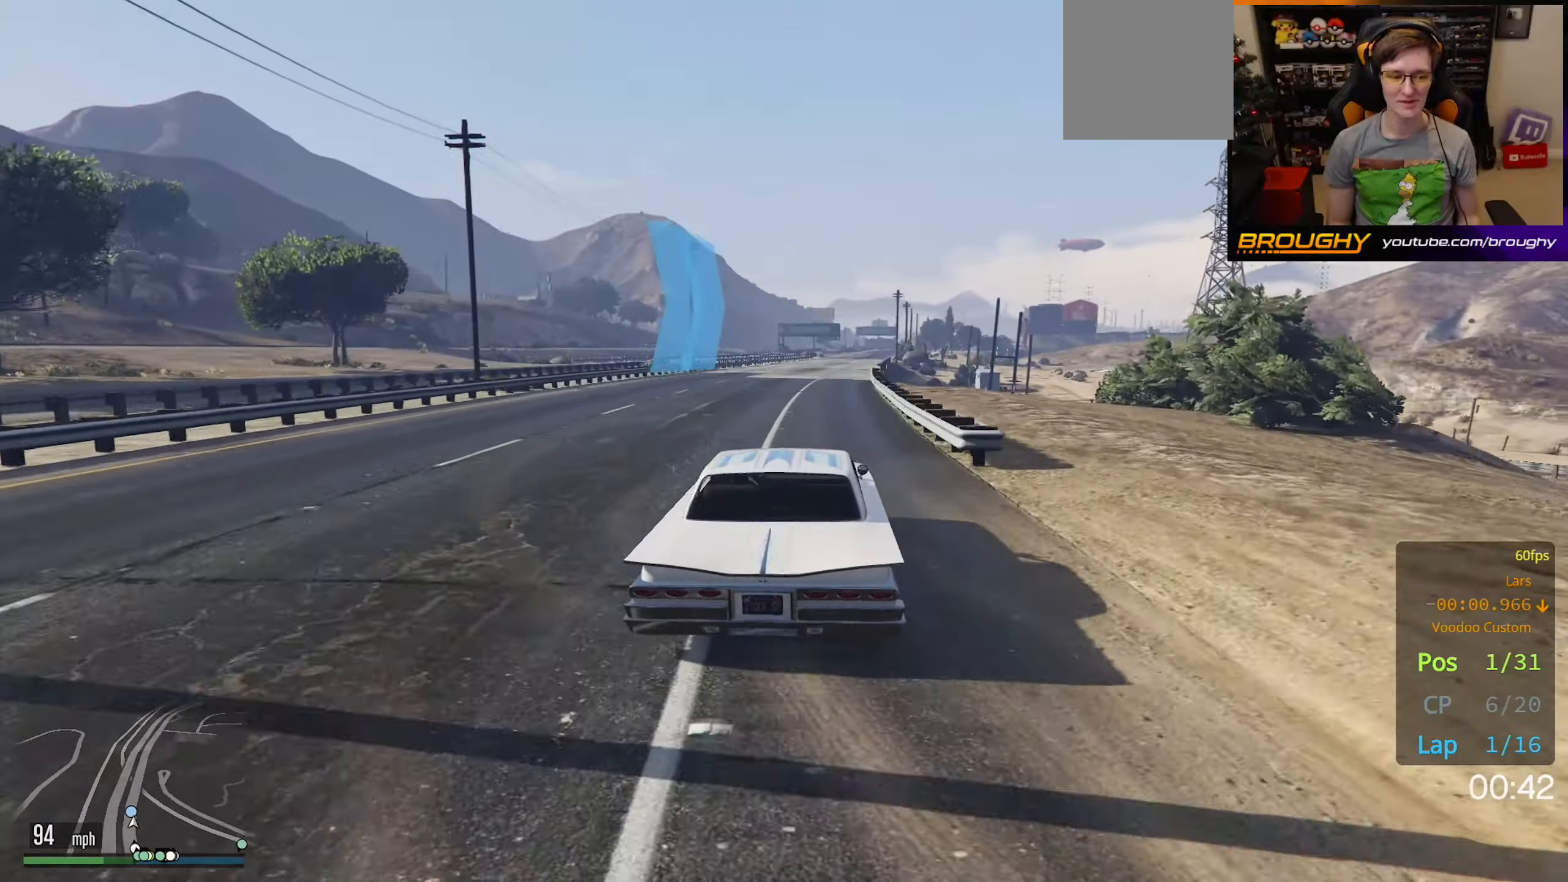
{"buttons": ["R2"], "left_stick": "center", "right_stick": "center", "events": []}
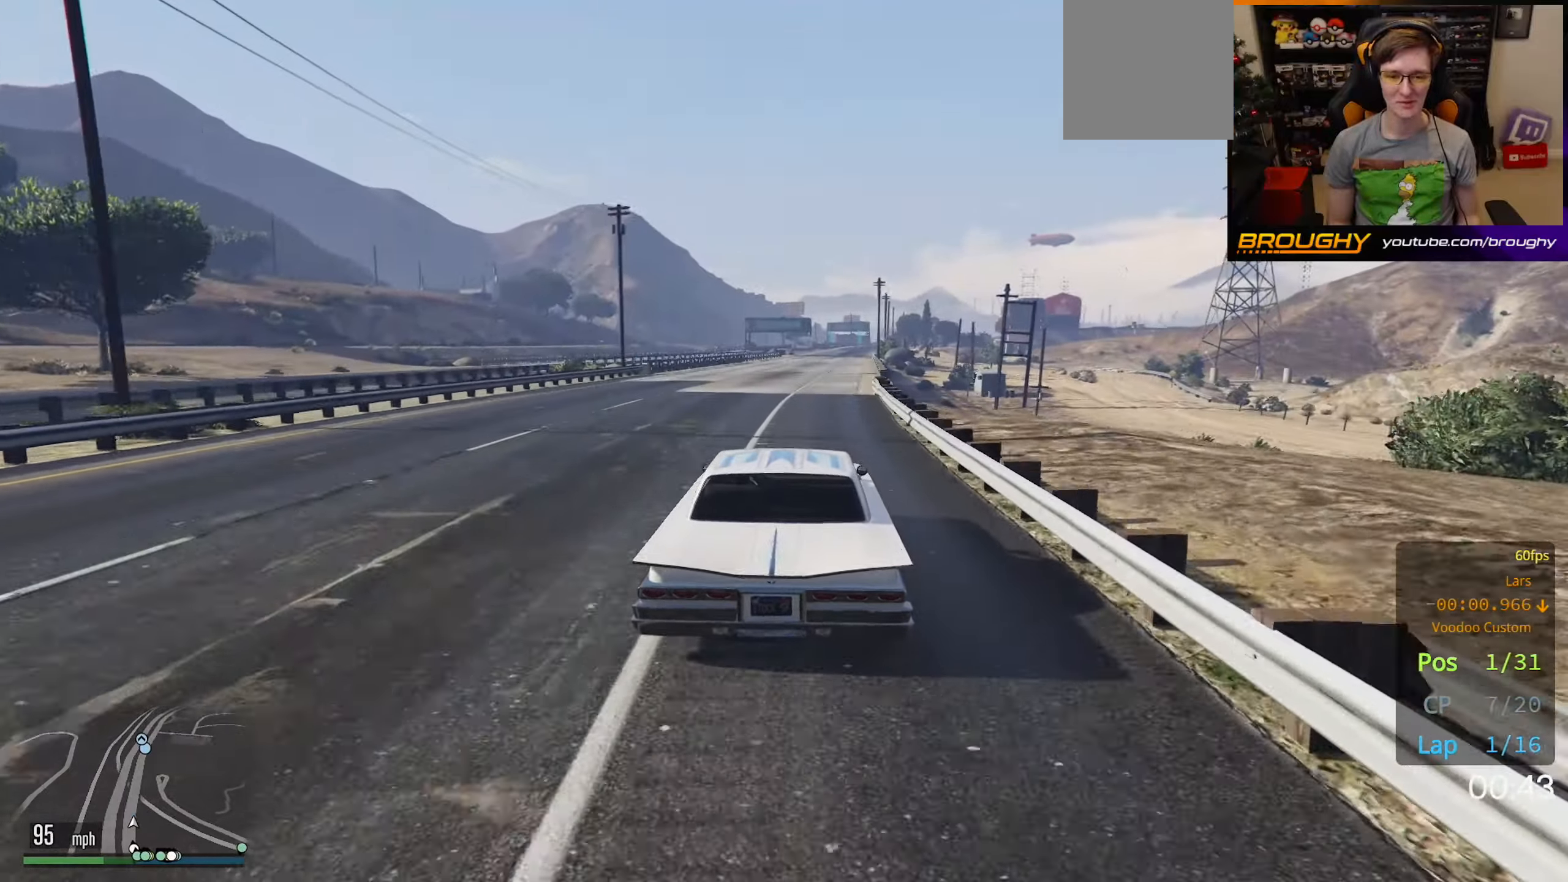
{"buttons": ["R2"], "left_stick": "center", "right_stick": "center", "events": [[333, "left_stick", "right"], [483, "left_stick", "center"]]}
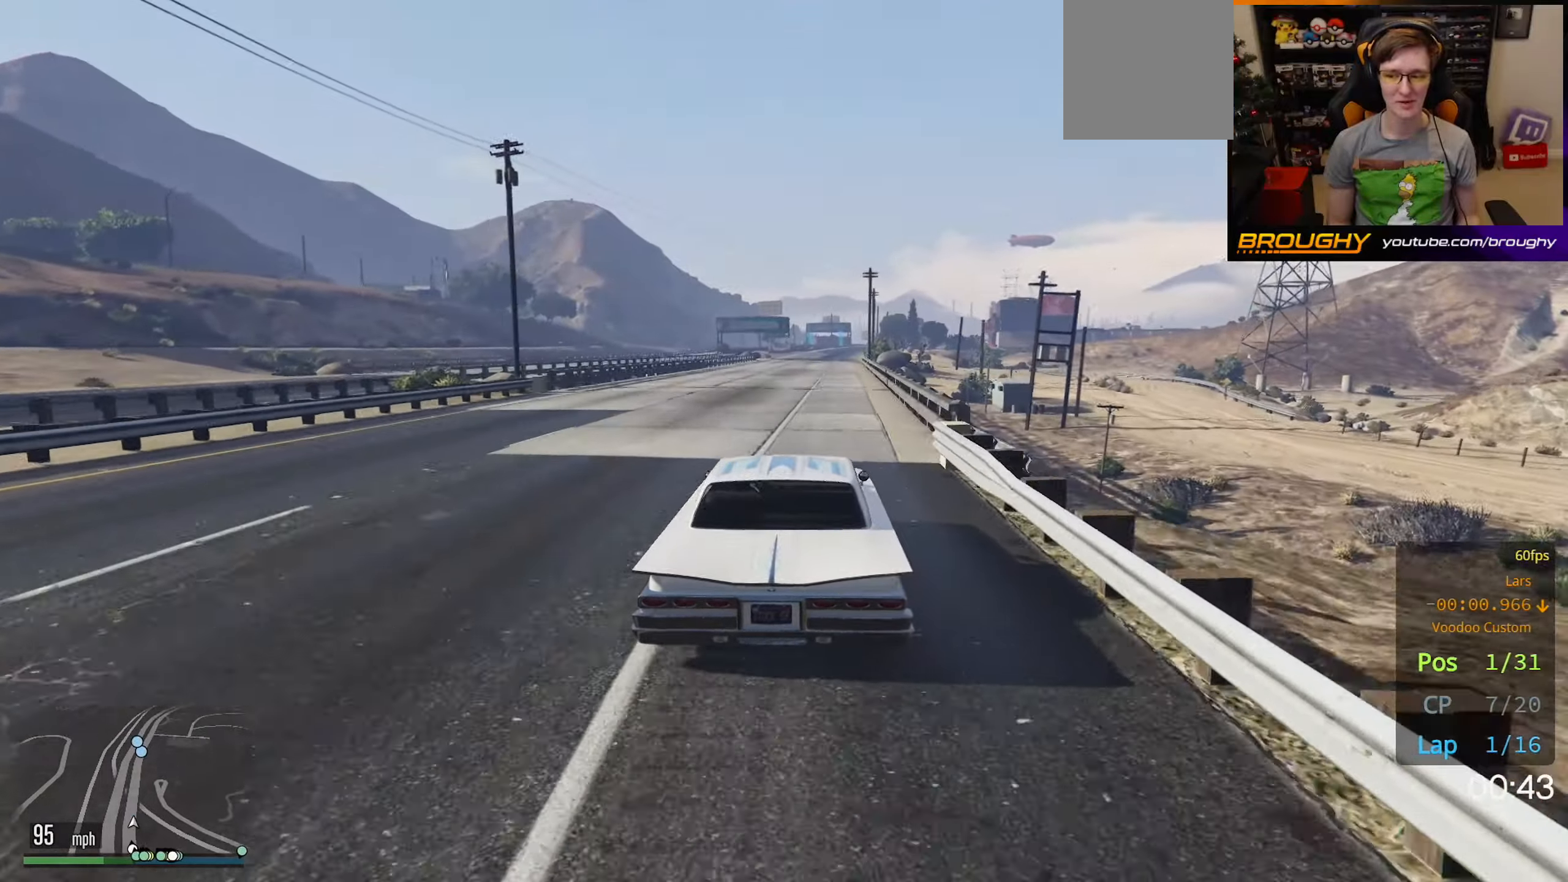
{"buttons": ["R2"], "left_stick": "center", "right_stick": "center", "events": []}